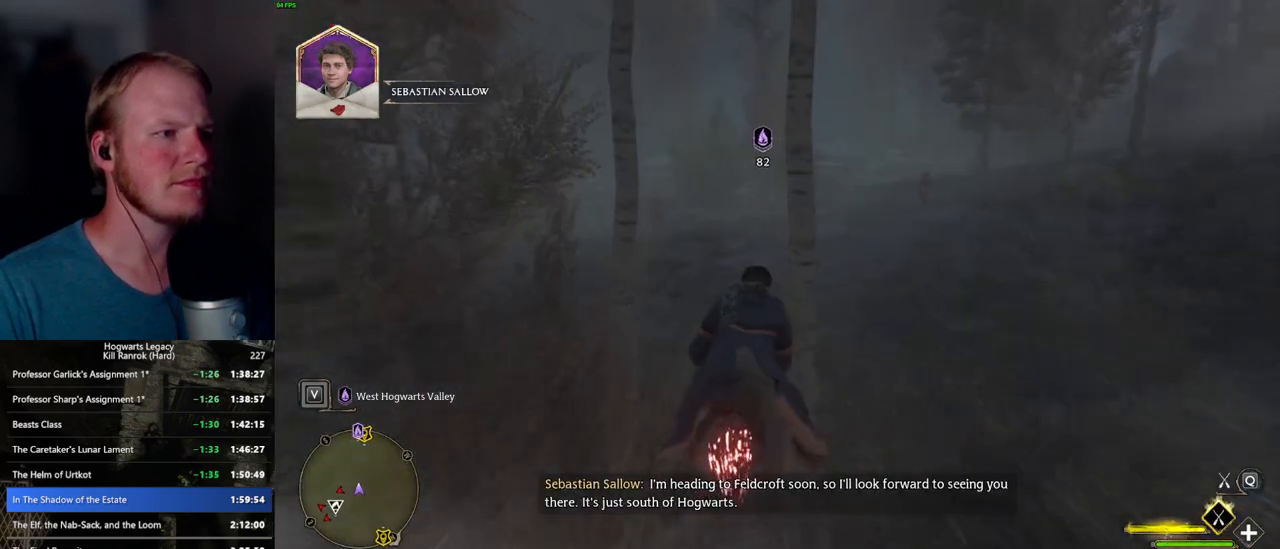
Gameplay with keyboard and mouse; each line is a JSON object with the keys and mouse buttons held at the frame after it. "events" lists presses ("down") and releases ("up") of ".", "/", "0", "1", "2", "3", "4", "5", "6", "7", "8", "9", "a", "alt_l", "alt_r", "b", "backslash", "backspace", "c", "caps_lock", "comma", "ctrl_l", "ctrl_r", "d", "e", "equals", "escape", "f", "f1", "f10", "f11", "f12", "f2", "f3", "f4", "f5", "f6", "f7", "f8", "f9", "g", "h", "i", "j", "k", "l", "lbracket", "m", "minus", "n", "o", "p", "q", "quote", "r", "rbracket", "return", "s", "semicolon", "shift_l", "shift_r", "space", "super_l", "super_r", "t", "tab", "tilde", "u", "v", "w", "x", "y", "z", "mouse_left", "mouse_wheel", "mouse_right", "mouse_mb4" and "mouse_mb5" between this image and that frame as [ms after this image, input, new state], when the widget could be followed in between. "mouse_left", "mouse_wheel", "mouse_right", "mouse_mb4", "mouse_mb5" = the "left", "wheel", "right", "mb4", "mb5" buttons of the "mouse" list. No other keys are recorded. "wheel" means that the mouse wheel is clicked or scrolled. Mouse movement is not recorded.
{"keys": ["w"], "mouse": ["left"], "events": [[333, "a", "down"], [433, "a", "up"]]}
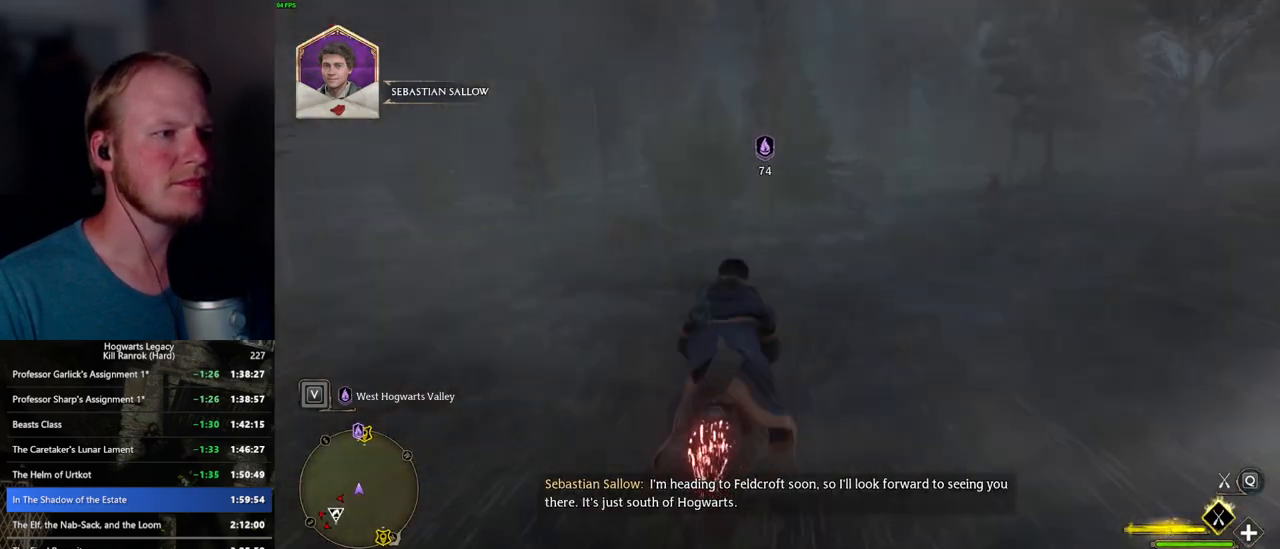
{"keys": ["w"], "mouse": ["left"], "events": []}
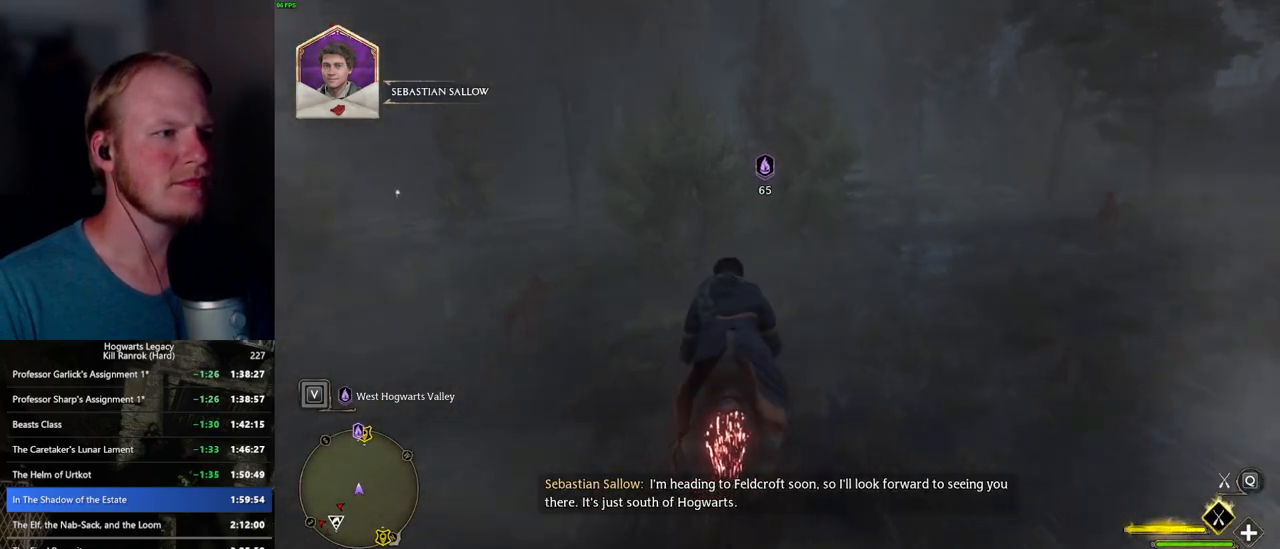
{"keys": ["w"], "mouse": ["left"], "events": [[233, "a", "down"], [317, "a", "up"]]}
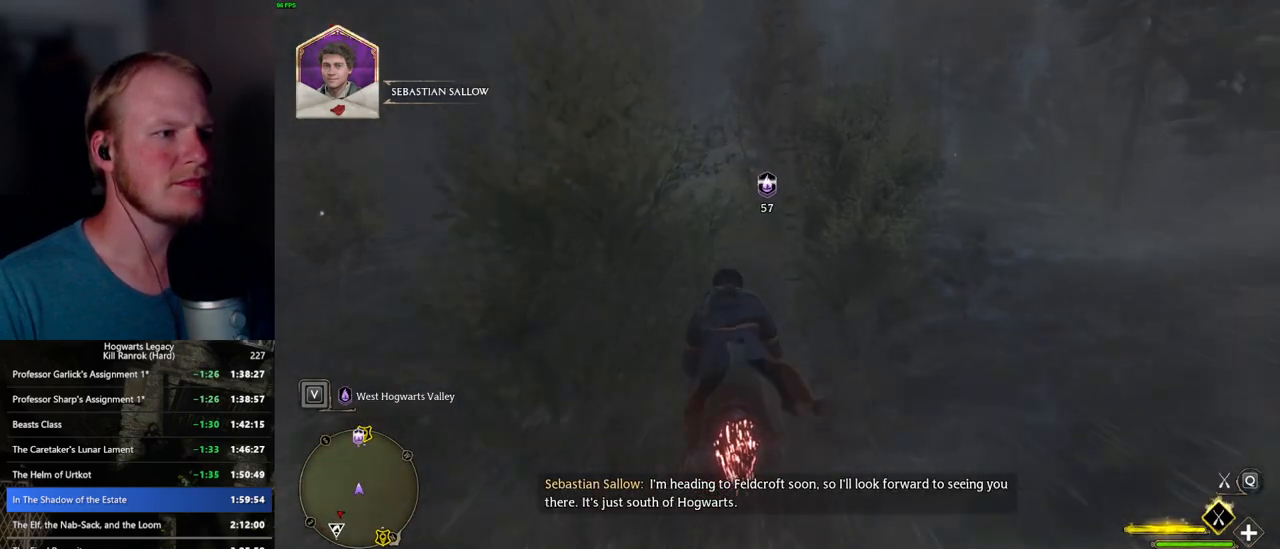
{"keys": ["ctrl_l", "w"], "mouse": ["left"], "events": [[433, "ctrl_l", "down"]]}
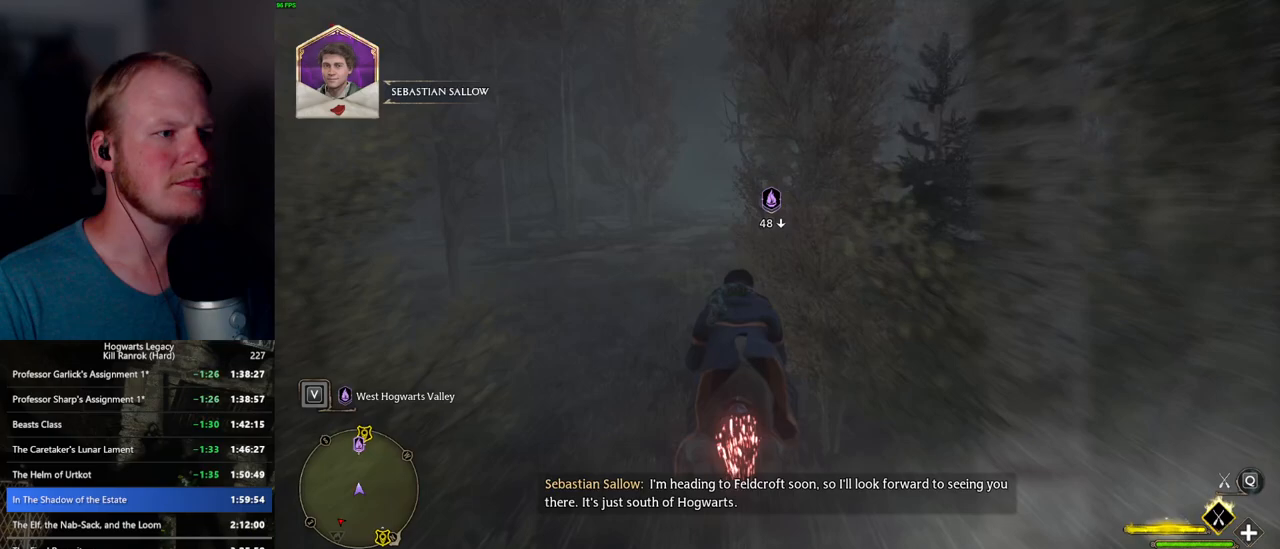
{"keys": ["w"], "mouse": ["left"], "events": [[67, "ctrl_l", "up"], [250, "d", "down"], [350, "d", "up"]]}
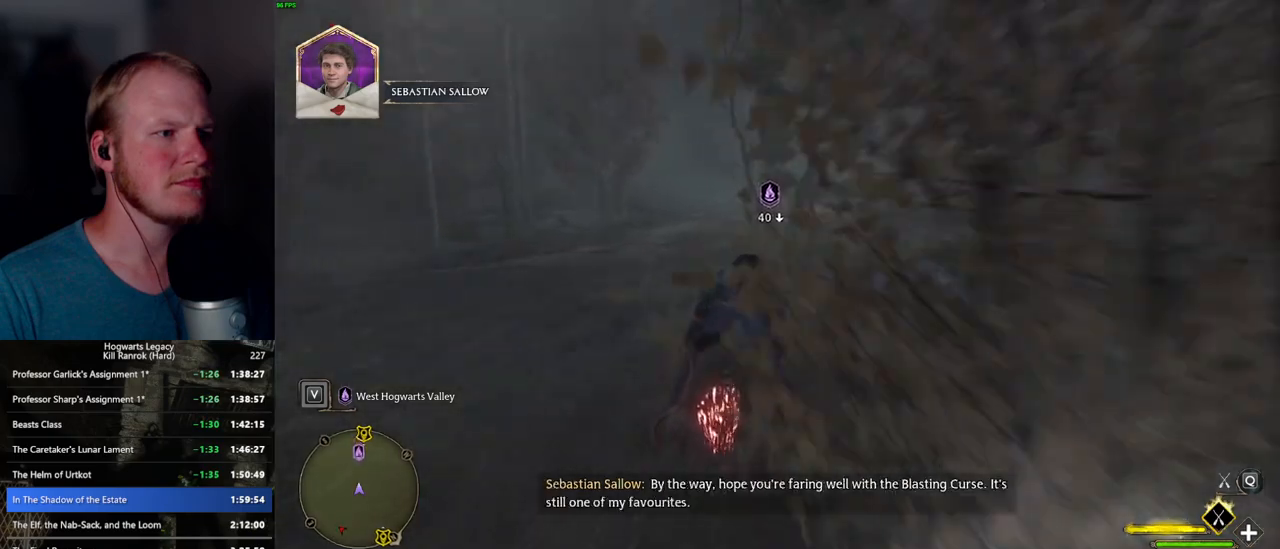
{"keys": ["w"], "mouse": ["left"], "events": [[267, "a", "down"], [433, "a", "up"]]}
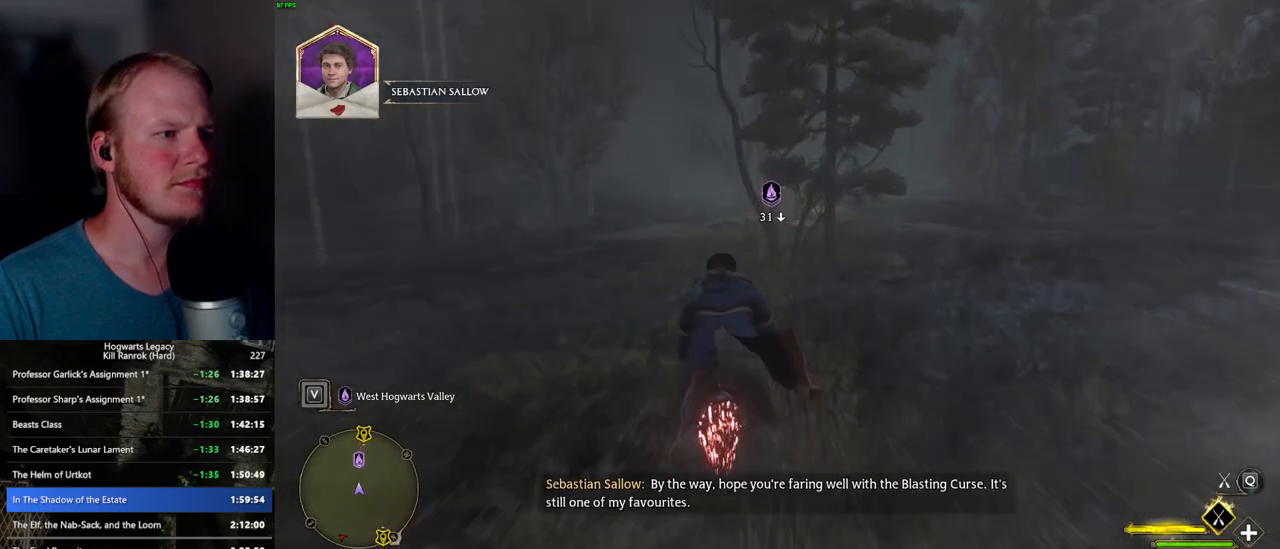
{"keys": ["w"], "mouse": ["left"], "events": [[67, "ctrl_l", "down"], [233, "ctrl_l", "up"]]}
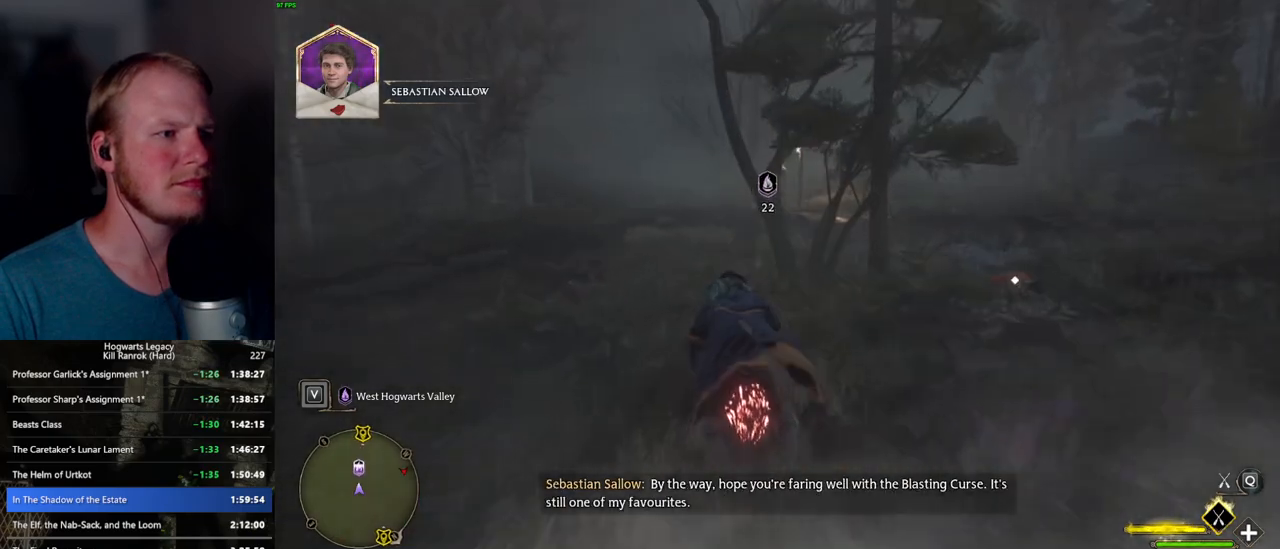
{"keys": ["w"], "mouse": ["left"], "events": [[267, "d", "down"], [383, "d", "up"]]}
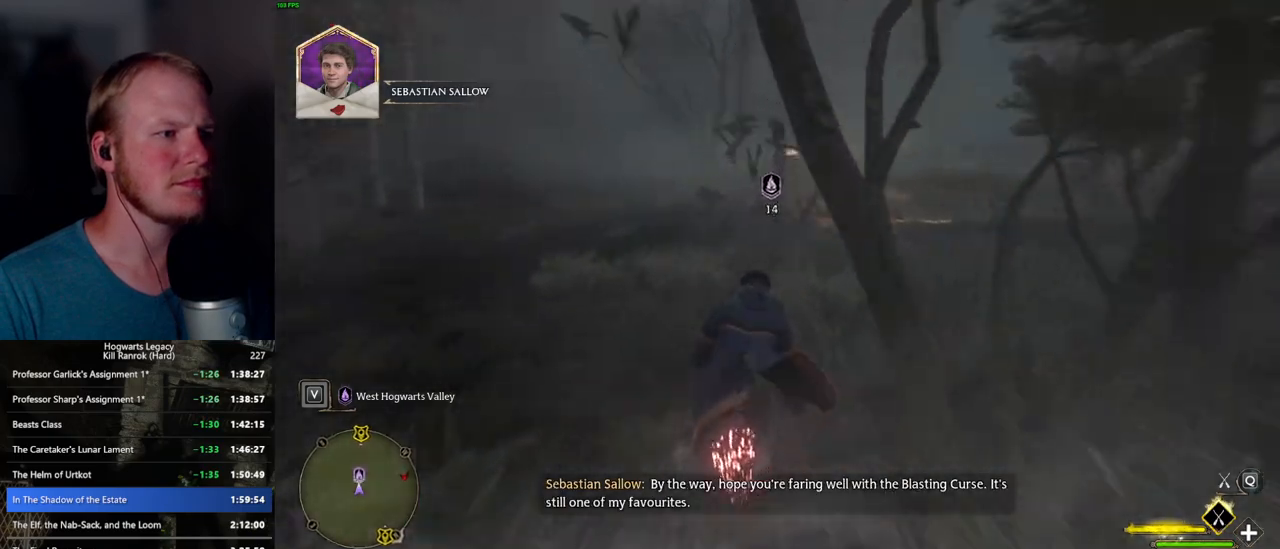
{"keys": ["w"], "mouse": ["left"], "events": []}
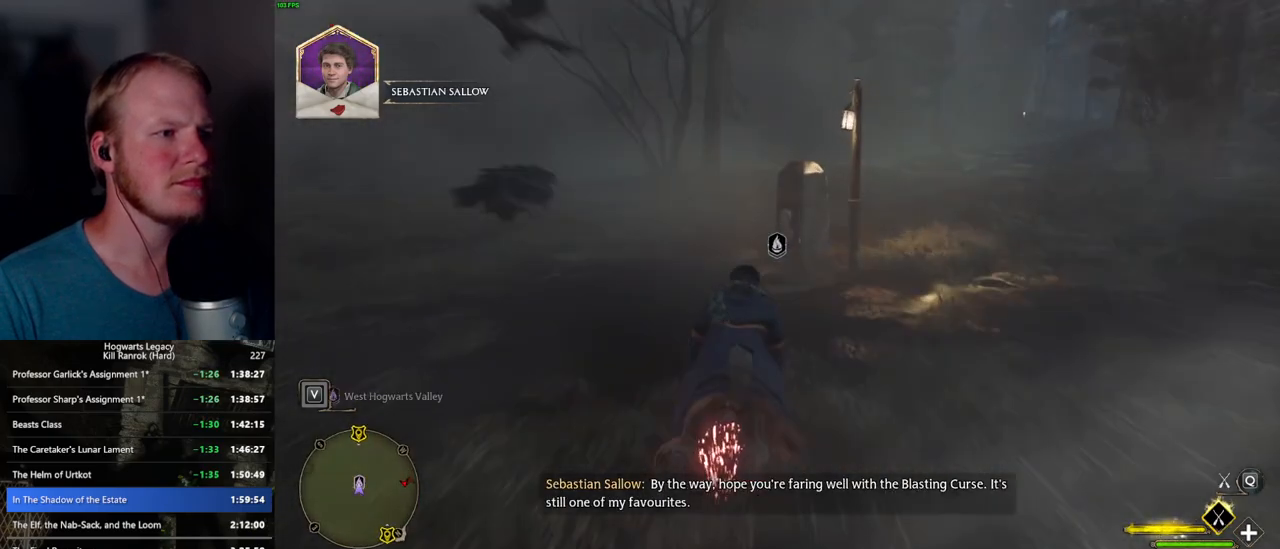
{"keys": ["space", "w"], "mouse": ["left"], "events": [[250, "space", "down"]]}
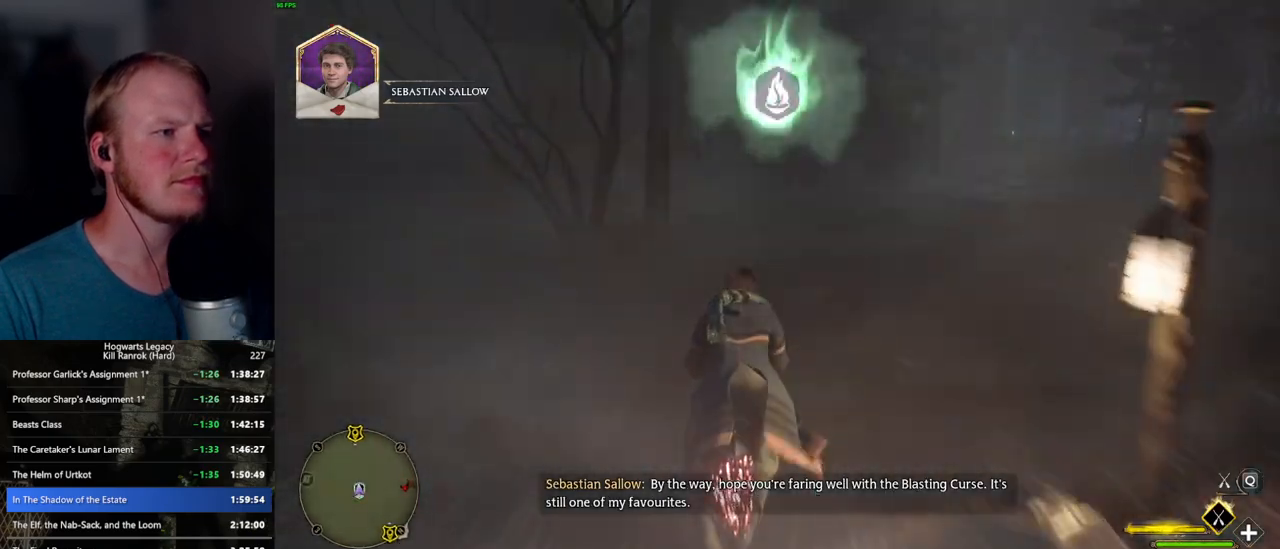
{"keys": ["space", "w"], "mouse": ["left"], "events": []}
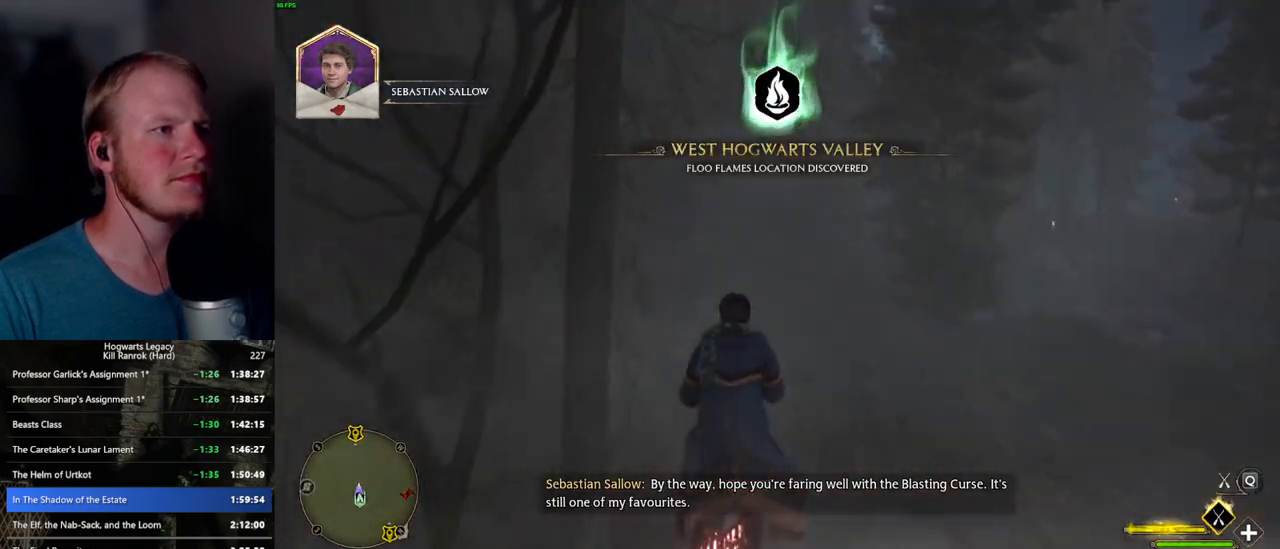
{"keys": ["d", "space", "w"], "mouse": ["left"], "events": [[417, "d", "down"]]}
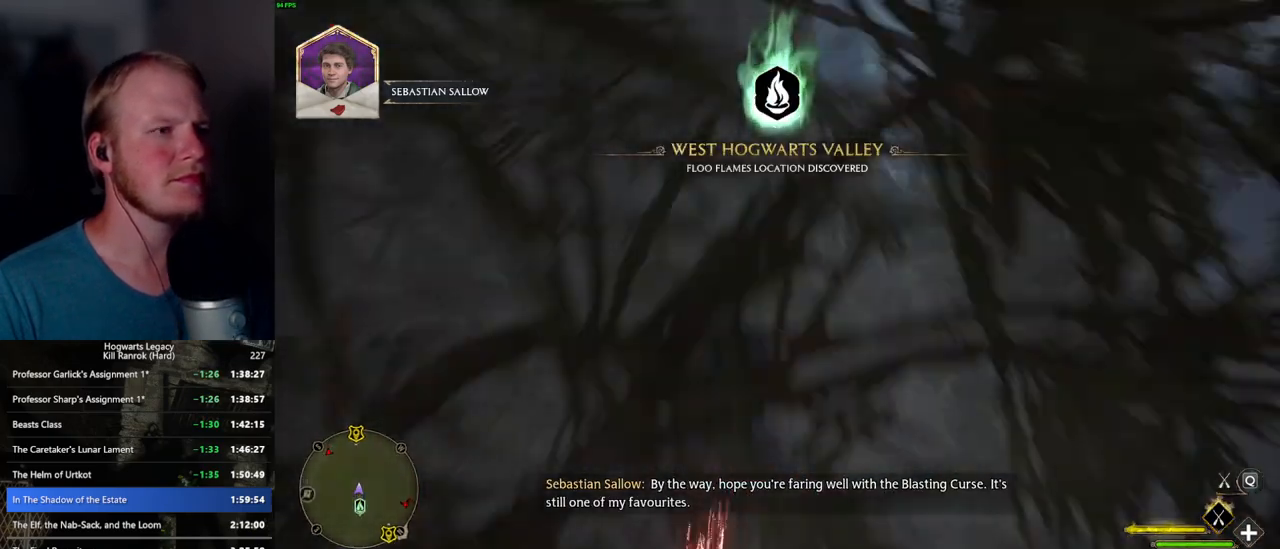
{"keys": ["space", "w"], "mouse": ["left"], "events": [[33, "d", "up"], [333, "d", "down"], [500, "d", "up"]]}
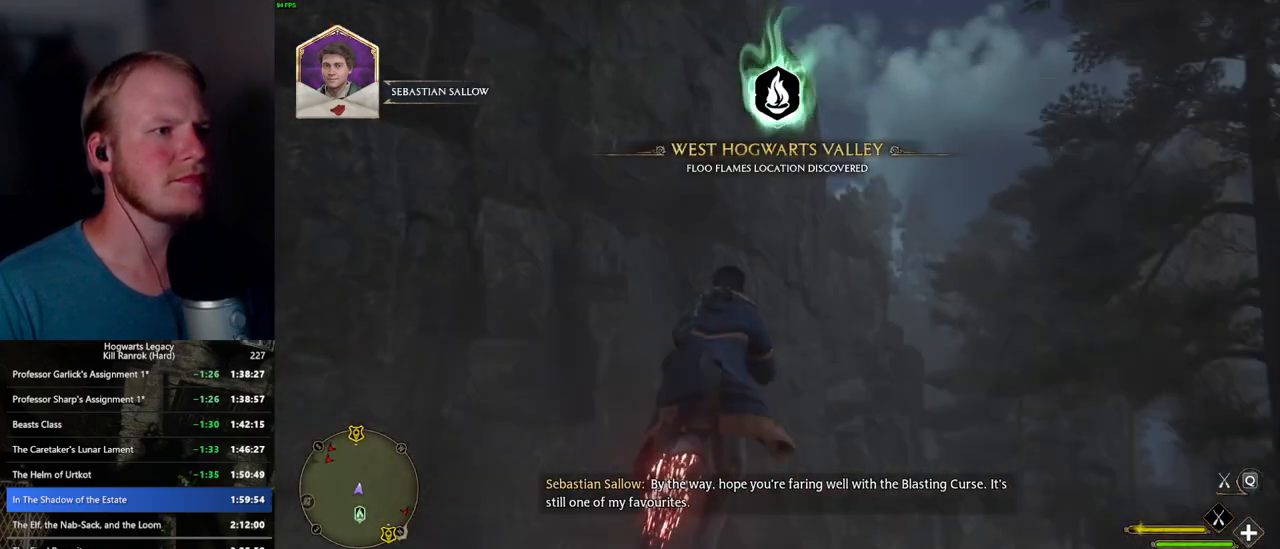
{"keys": ["space", "w"], "mouse": ["left"], "events": []}
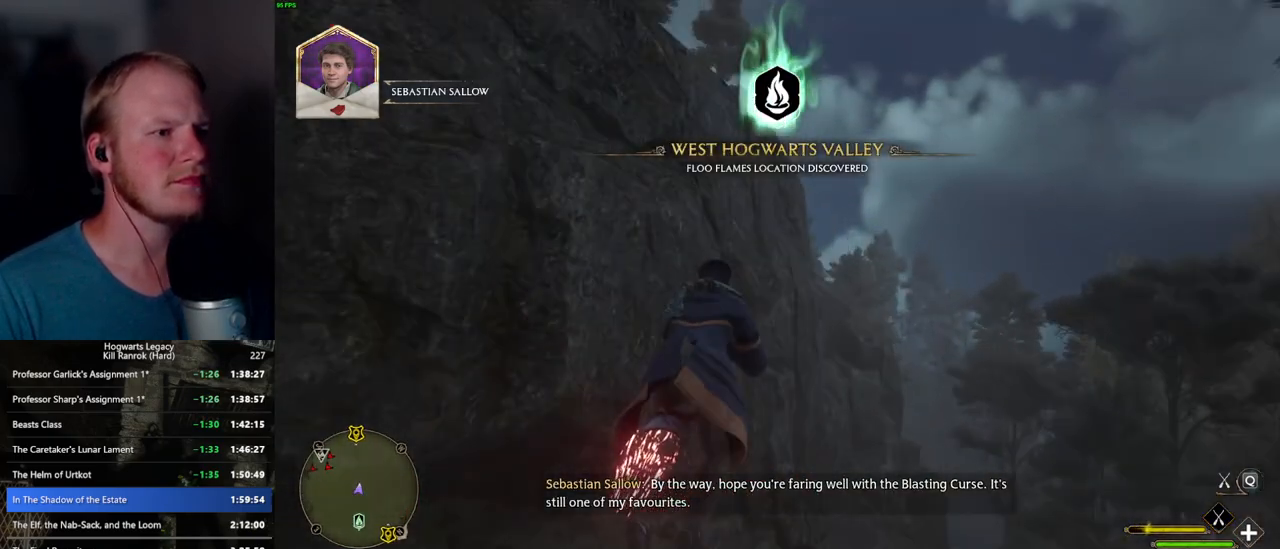
{"keys": ["w"], "mouse": ["left"], "events": [[217, "a", "down"], [433, "a", "up"], [433, "space", "up"]]}
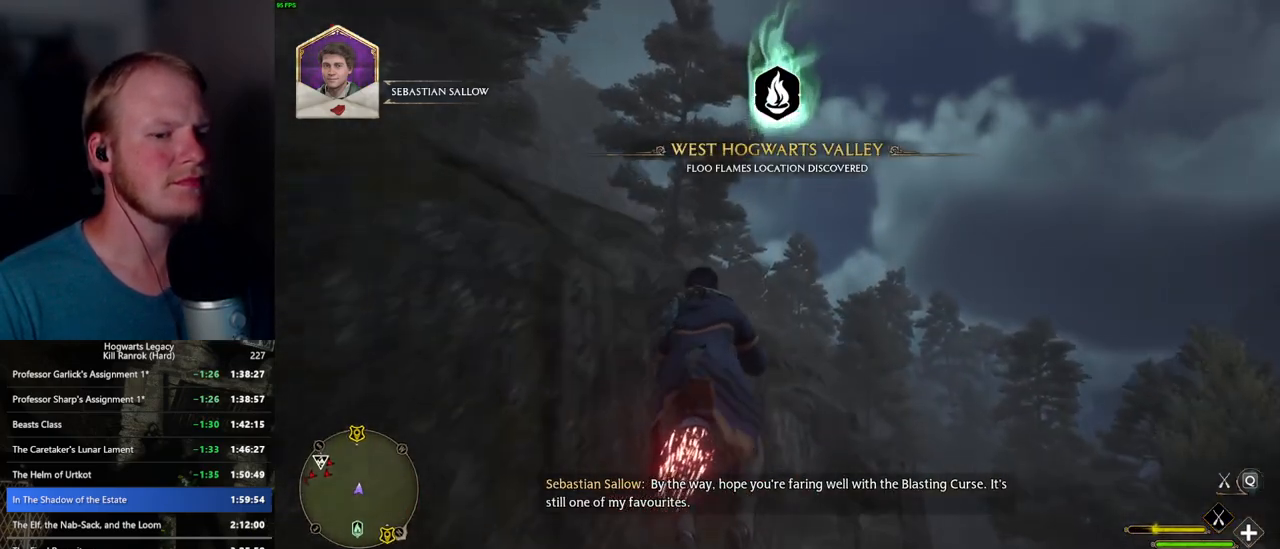
{"keys": ["d", "w"], "mouse": ["left"], "events": [[417, "d", "down"]]}
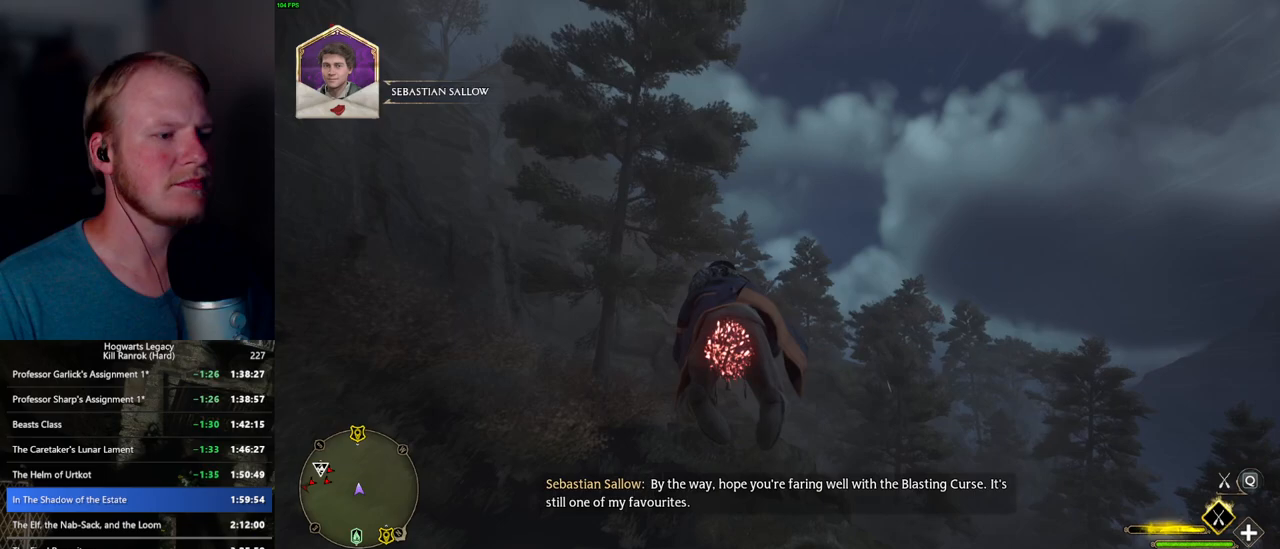
{"keys": ["w"], "mouse": ["left"], "events": [[33, "d", "up"], [200, "ctrl_l", "down"], [383, "ctrl_l", "up"]]}
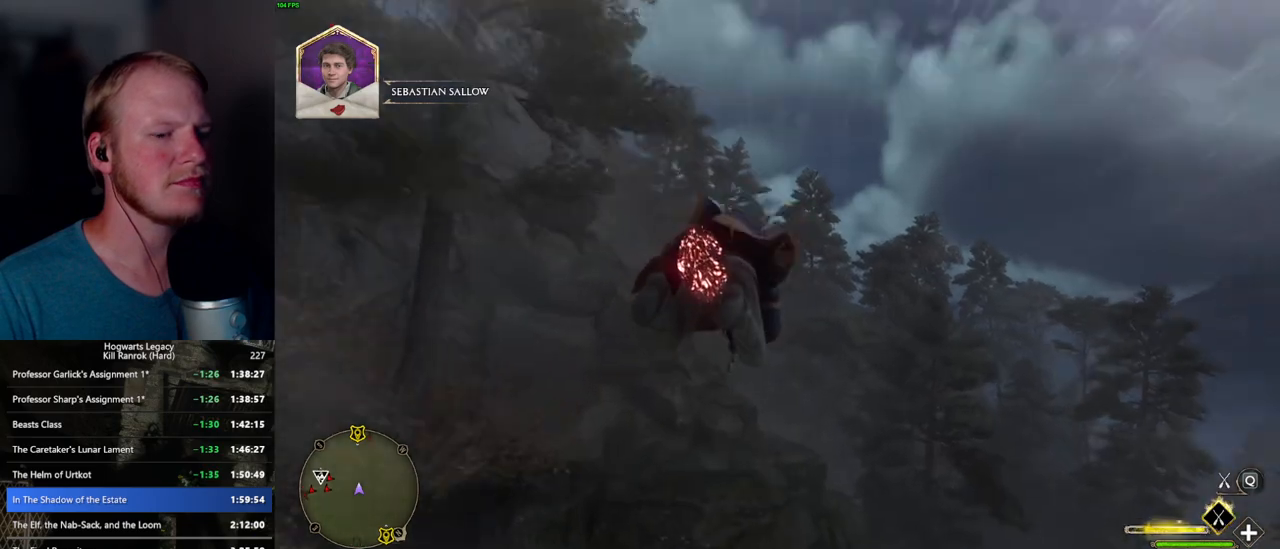
{"keys": ["w"], "mouse": ["left"], "events": [[200, "a", "down"], [317, "a", "up"]]}
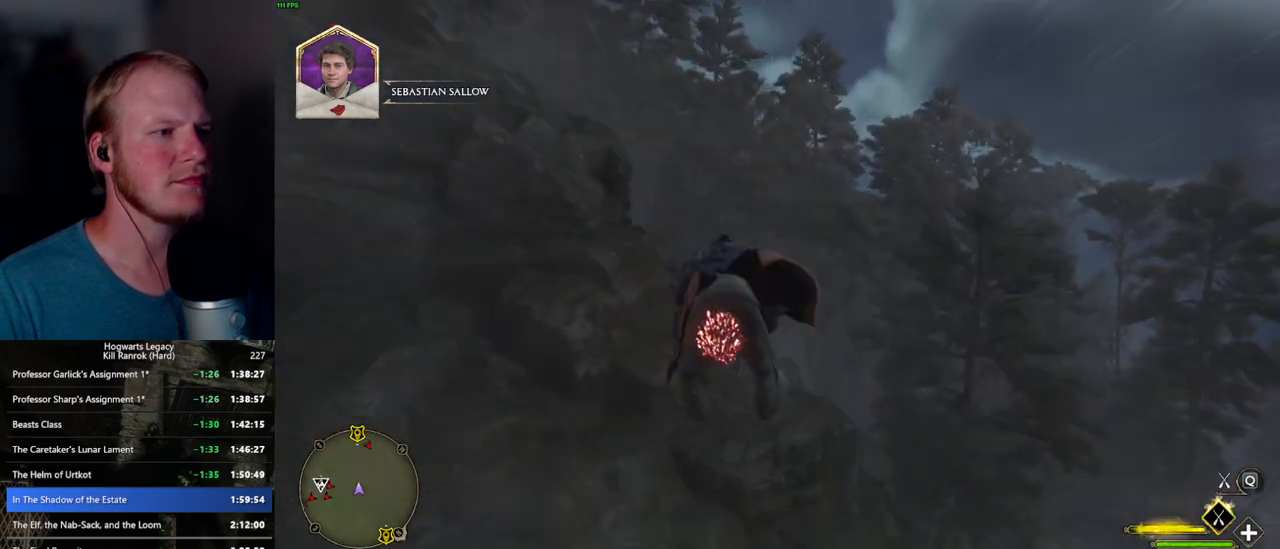
{"keys": ["w"], "mouse": ["left"], "events": [[117, "d", "down"], [217, "d", "up"]]}
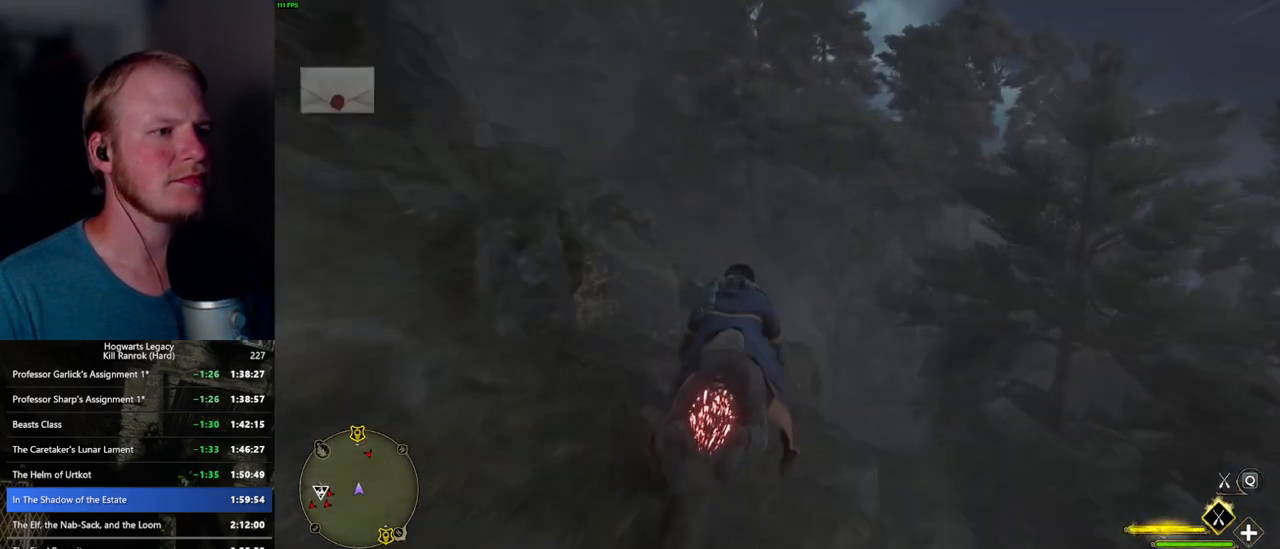
{"keys": ["w"], "mouse": ["left"], "events": []}
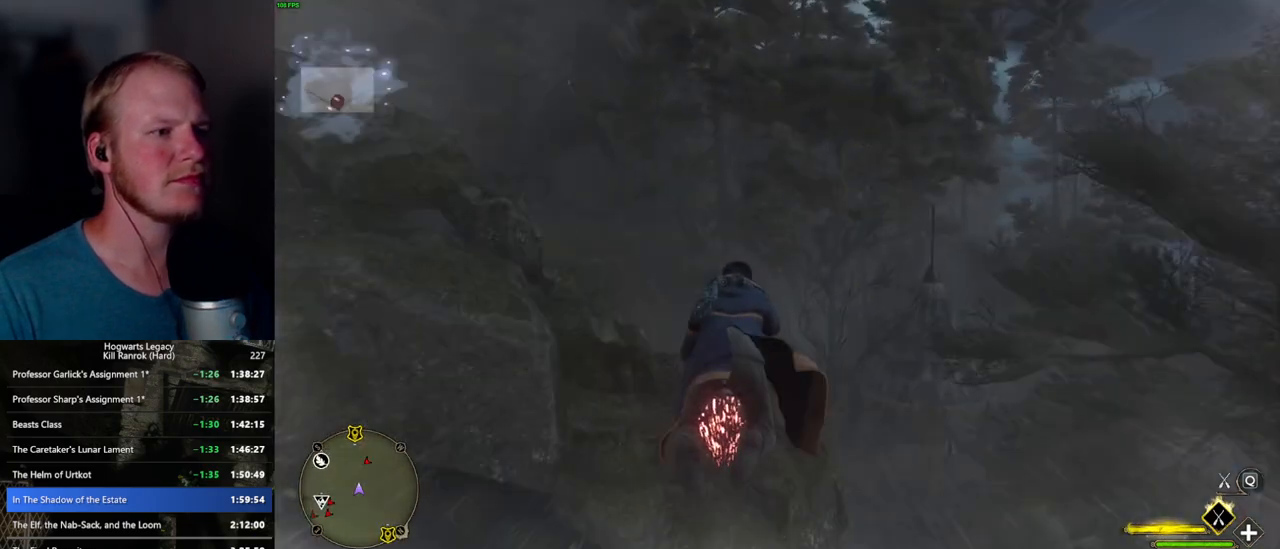
{"keys": ["w"], "mouse": ["left"], "events": [[267, "d", "down"], [283, "d", "up"]]}
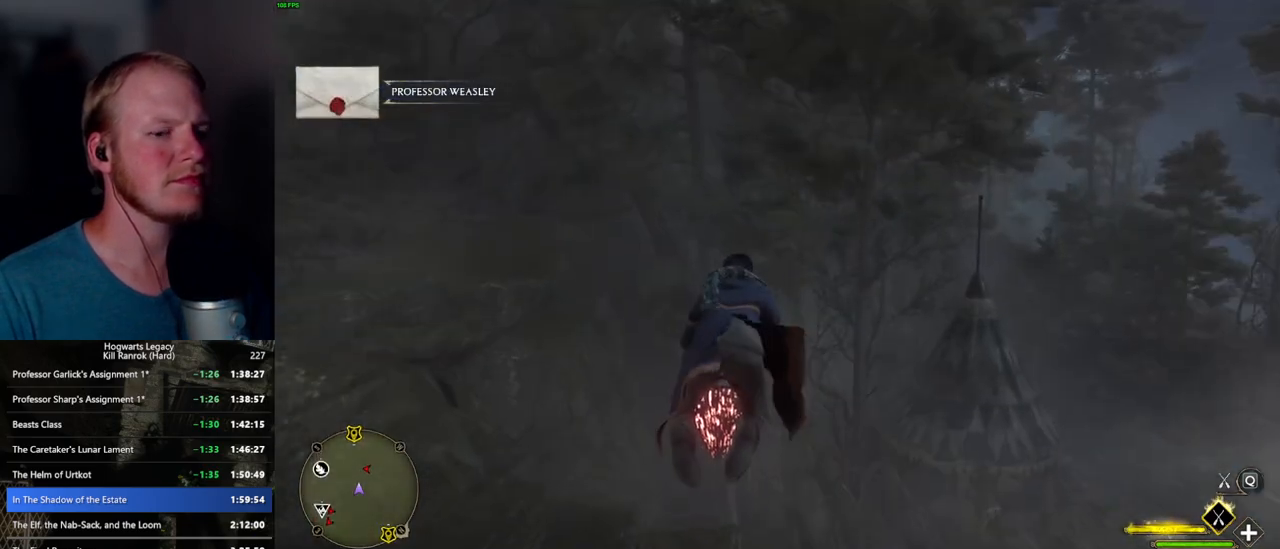
{"keys": ["space", "w"], "mouse": ["left"], "events": [[83, "space", "down"], [233, "space", "up"], [483, "space", "down"]]}
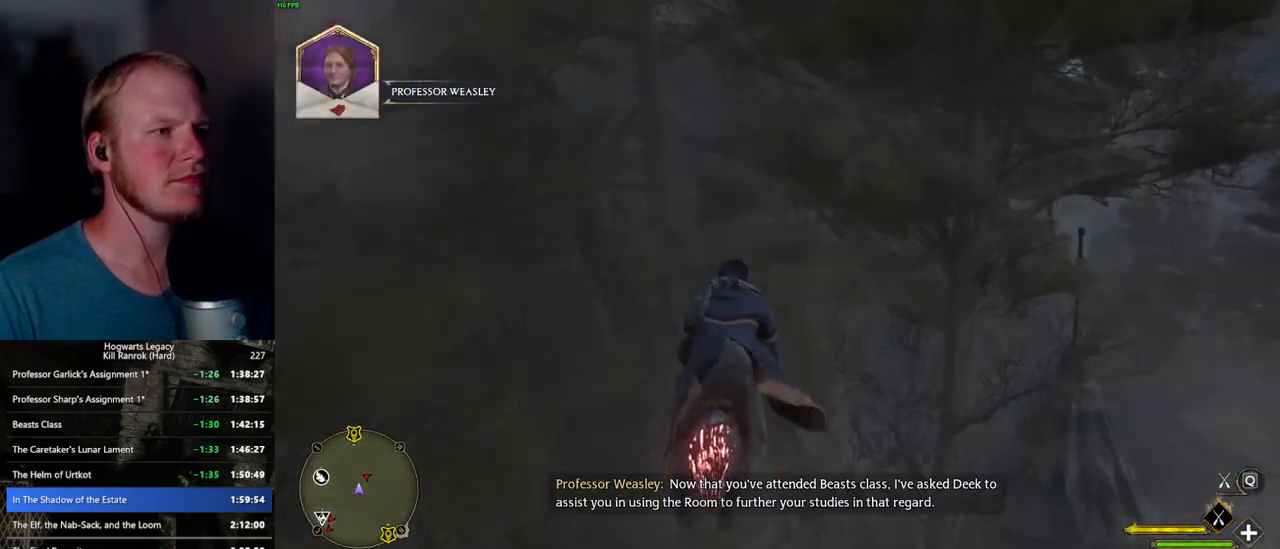
{"keys": ["w"], "mouse": ["left"], "events": [[350, "space", "up"]]}
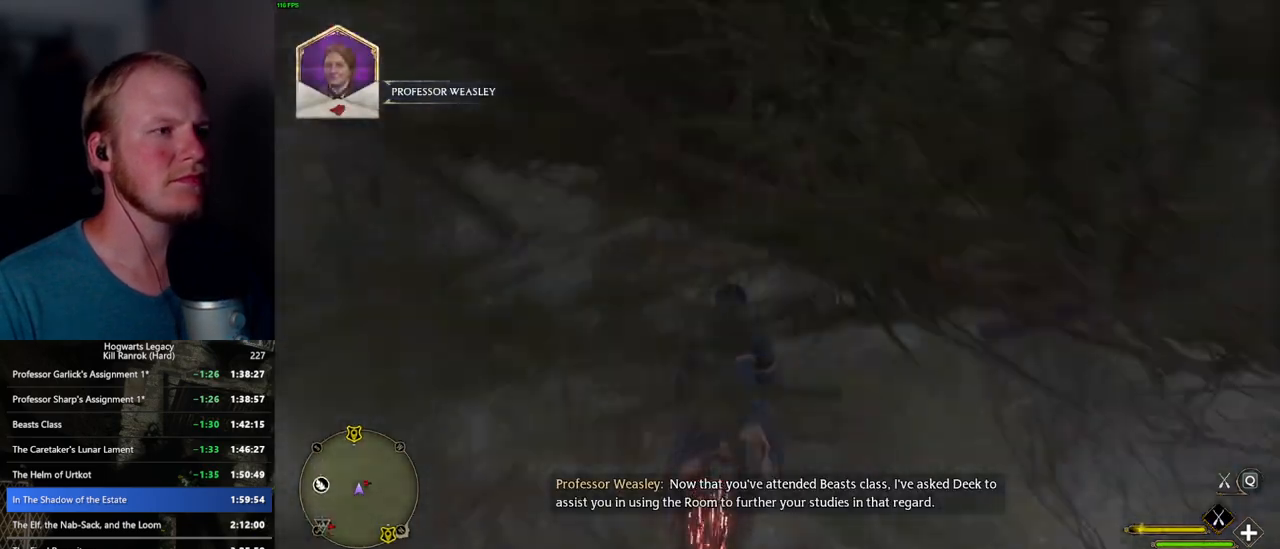
{"keys": ["space", "w"], "mouse": ["left"], "events": [[17, "a", "down"], [150, "a", "up"], [267, "space", "down"]]}
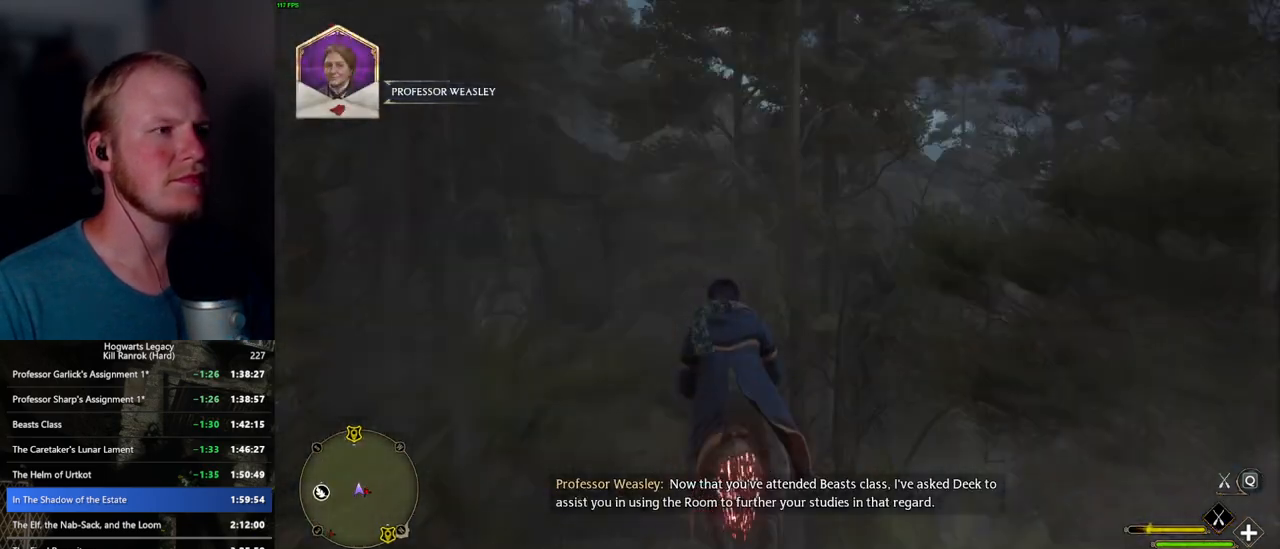
{"keys": ["w"], "mouse": ["left"], "events": [[183, "a", "down"], [233, "space", "up"], [367, "a", "up"]]}
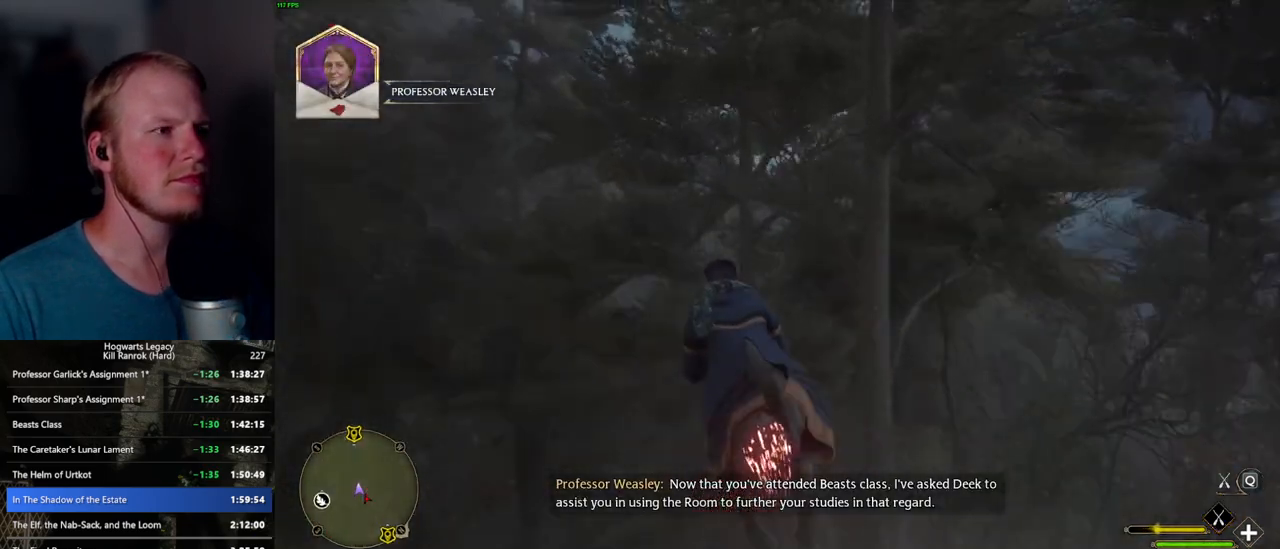
{"keys": ["w"], "mouse": ["left"], "events": [[200, "ctrl_l", "down"], [333, "ctrl_l", "up"]]}
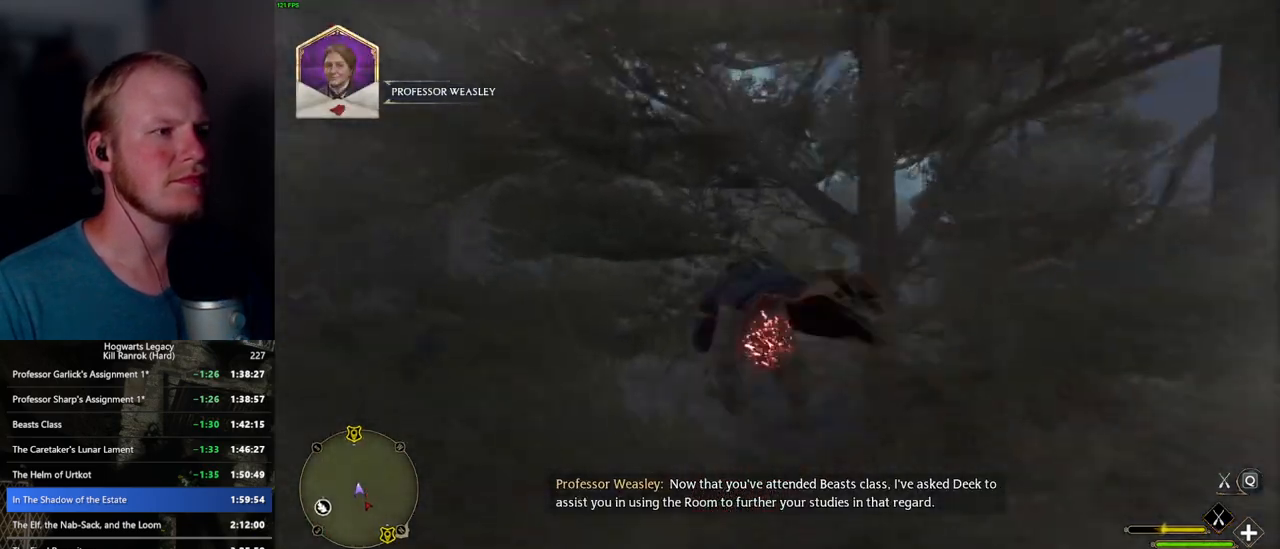
{"keys": ["w"], "mouse": ["left"], "events": [[17, "space", "down"], [433, "space", "up"]]}
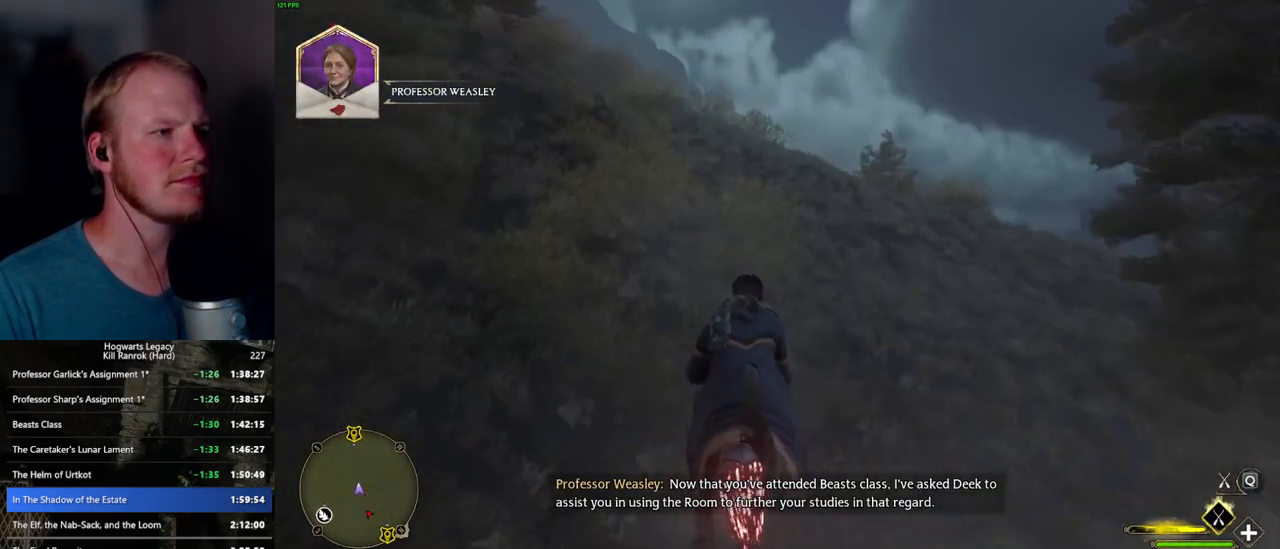
{"keys": ["w"], "mouse": ["left"], "events": [[100, "space", "down"], [200, "d", "down"], [250, "space", "up"], [367, "d", "up"]]}
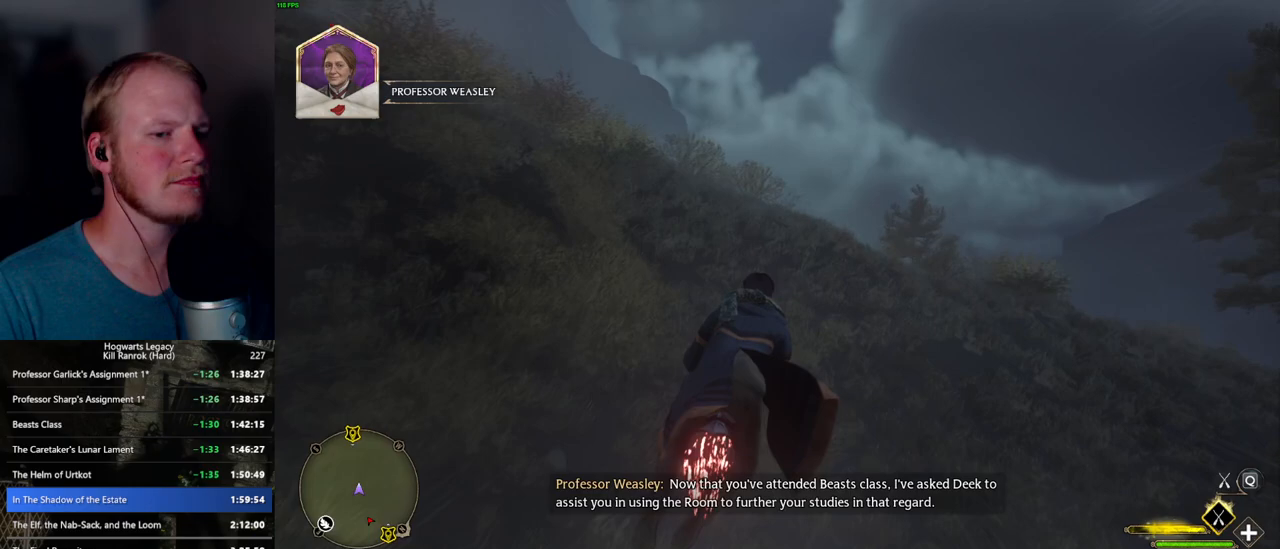
{"keys": ["w"], "mouse": ["left"], "events": []}
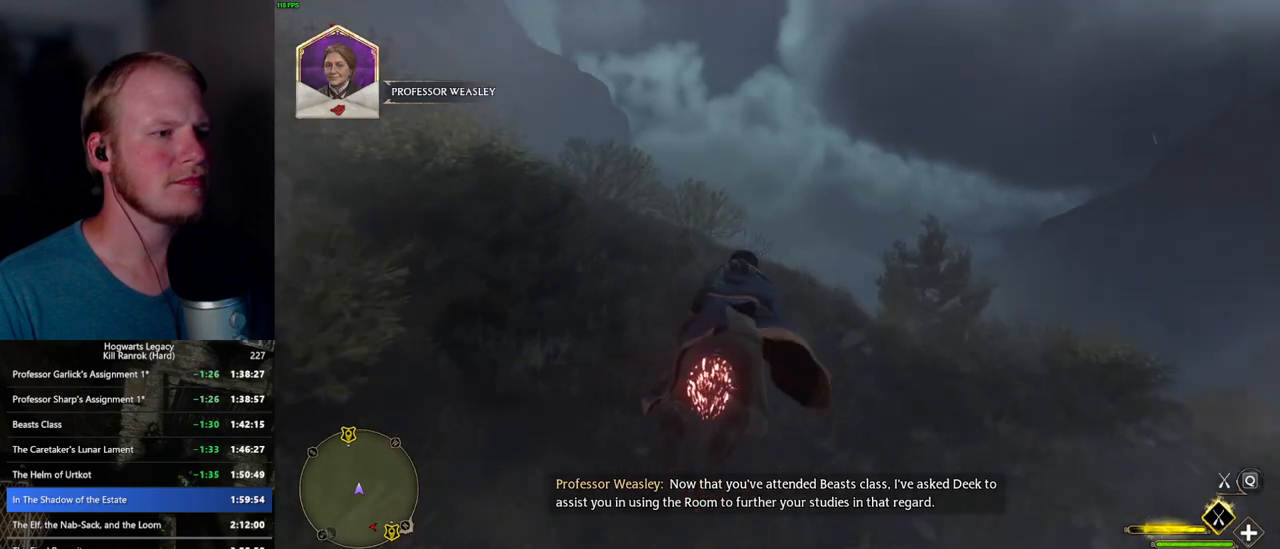
{"keys": ["w"], "mouse": ["left"], "events": []}
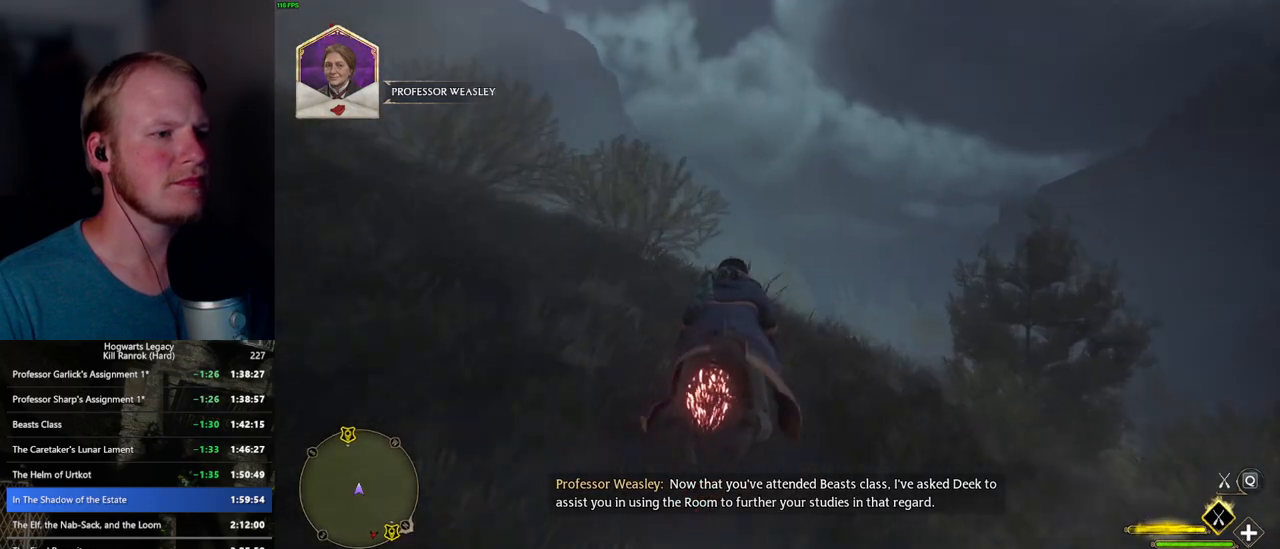
{"keys": ["ctrl_l", "w"], "mouse": ["left"], "events": [[350, "r", "down"], [433, "r", "up"], [500, "ctrl_l", "down"]]}